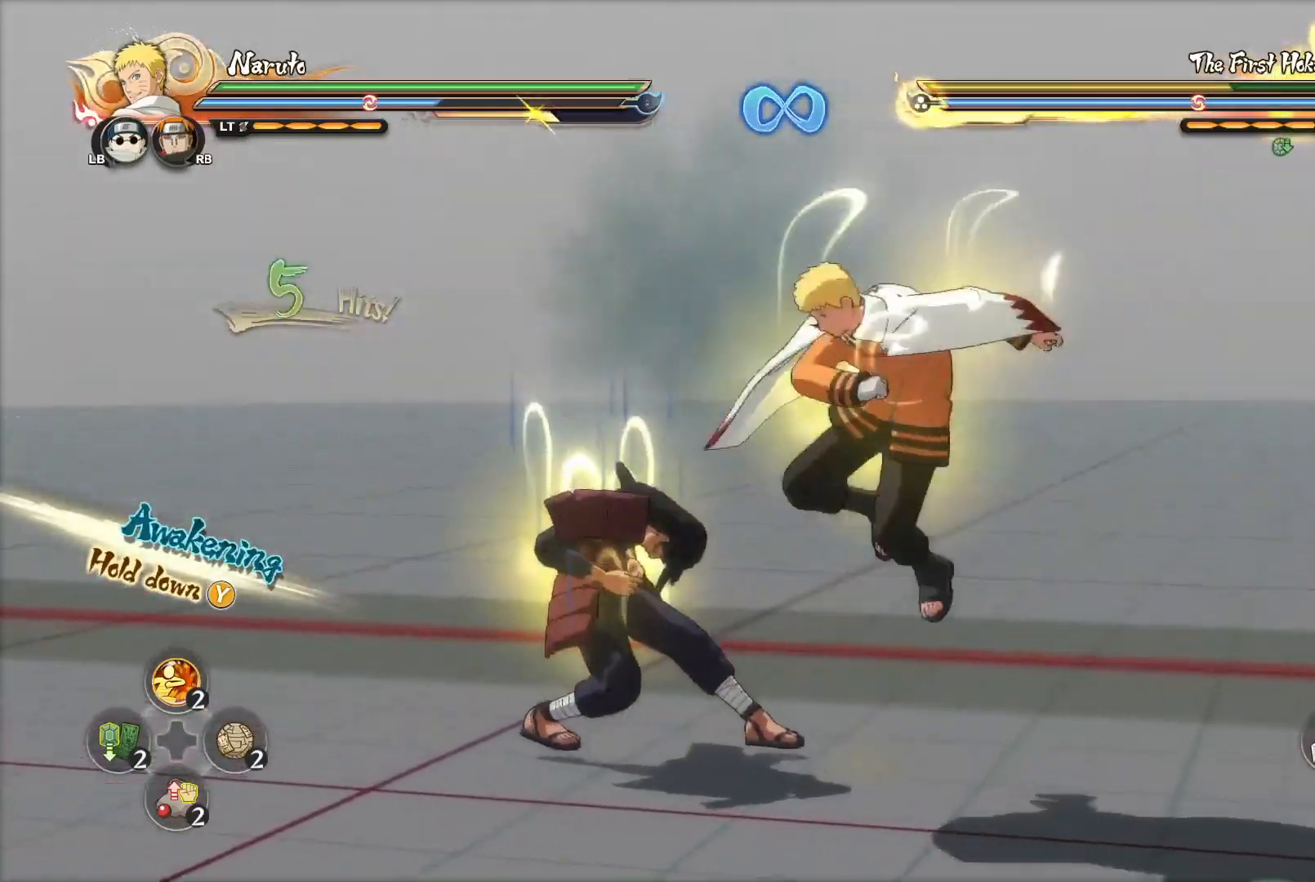
Gameplay with a controller (PlayStation layout); each line is a JSON object with the inputs held at the frame after it. "events" lists button and stick changes between this image and that frame as [ms after this image, input, new state], when the widget could be followed in between.
{"buttons": [], "left_stick": "down", "right_stick": "center", "events": [[134, "CIRCLE", "down"], [150, "left_stick", "down-left"], [200, "CIRCLE", "up"], [267, "CIRCLE", "down"], [301, "CIRCLE", "up"], [301, "left_stick", "down"], [367, "CIRCLE", "down"], [467, "CIRCLE", "up"]]}
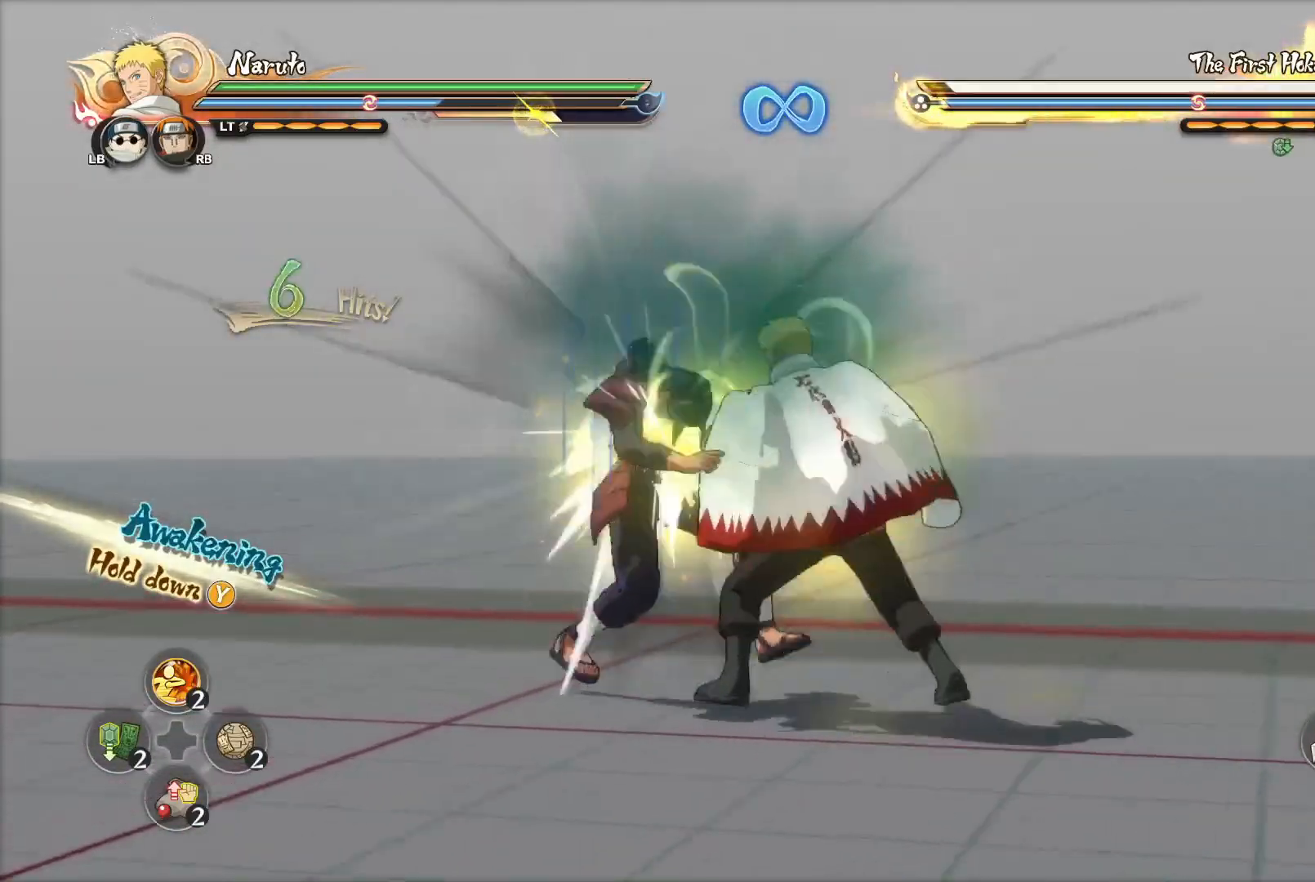
{"buttons": [], "left_stick": "center", "right_stick": "center", "events": [[33, "CIRCLE", "down"], [117, "CIRCLE", "up"], [200, "CIRCLE", "down"], [267, "CIRCLE", "up"], [333, "CIRCLE", "down"], [417, "CIRCLE", "up"], [450, "left_stick", "center"]]}
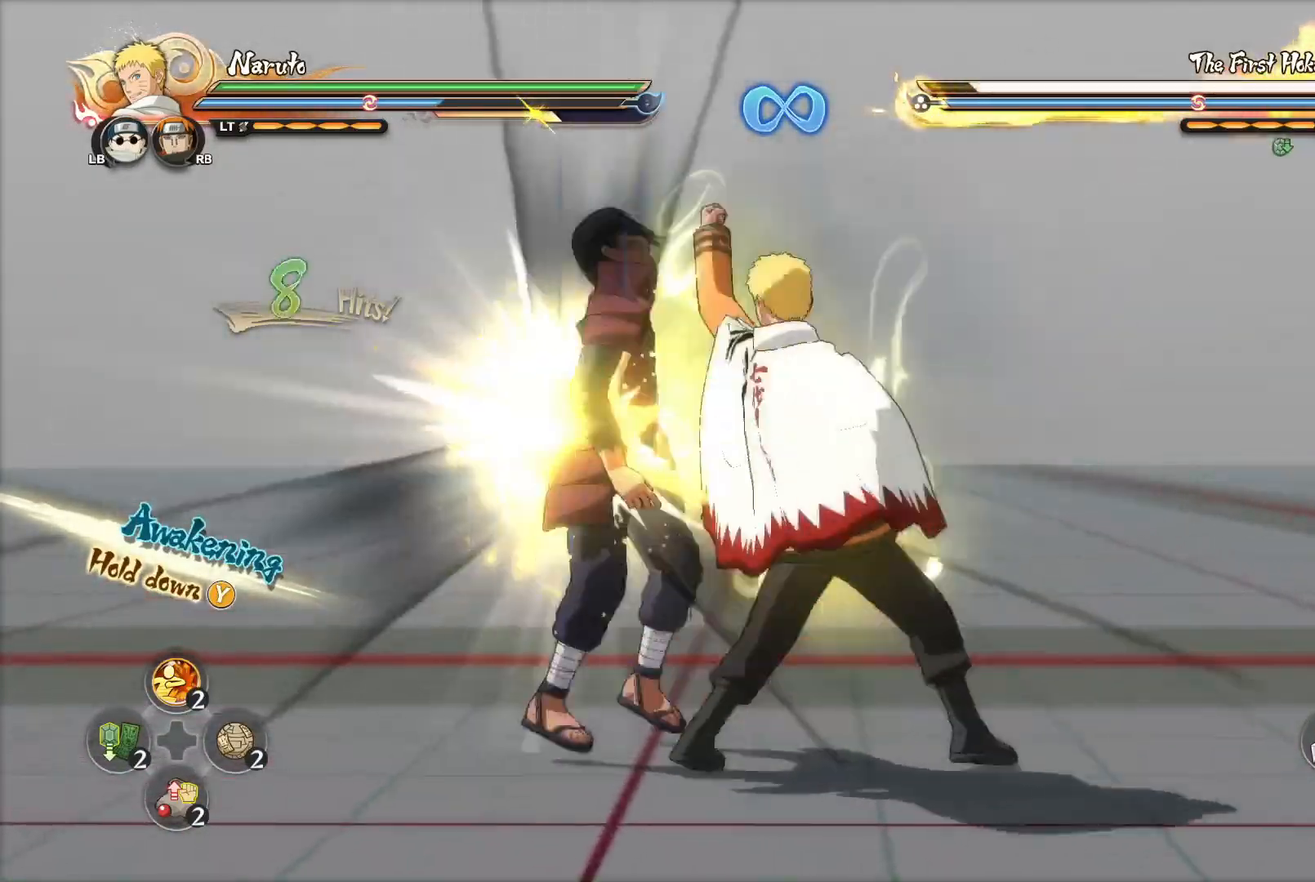
{"buttons": ["CROSS"], "left_stick": "center", "right_stick": "center", "events": [[150, "CROSS", "down"], [250, "CROSS", "up"], [301, "TRIANGLE", "down"], [367, "TRIANGLE", "up"], [467, "CROSS", "down"]]}
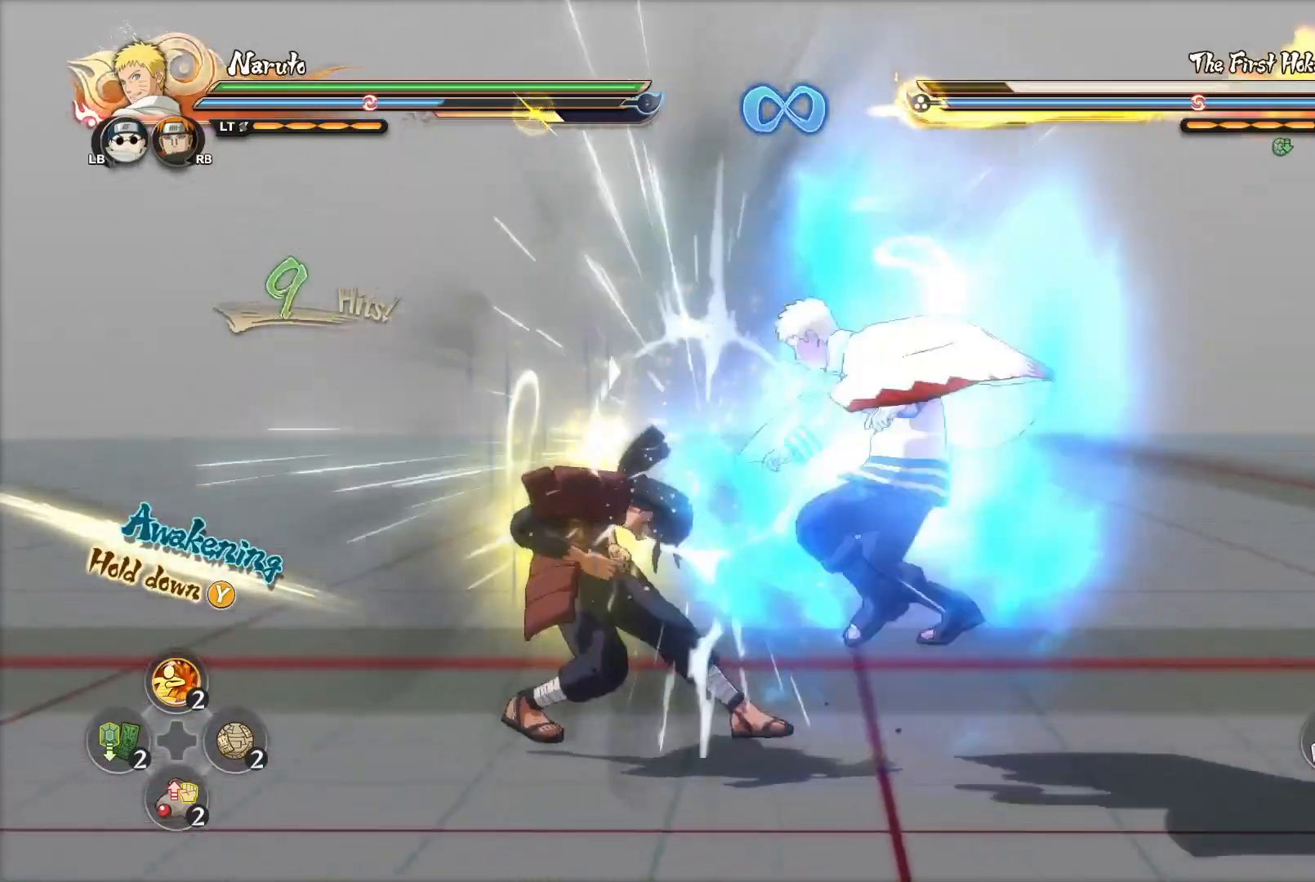
{"buttons": ["CIRCLE"], "left_stick": "down", "right_stick": "center", "events": [[33, "CROSS", "up"], [133, "left_stick", "down"], [167, "CIRCLE", "down"], [233, "CIRCLE", "up"], [283, "CIRCLE", "down"], [367, "CIRCLE", "up"], [433, "CIRCLE", "down"]]}
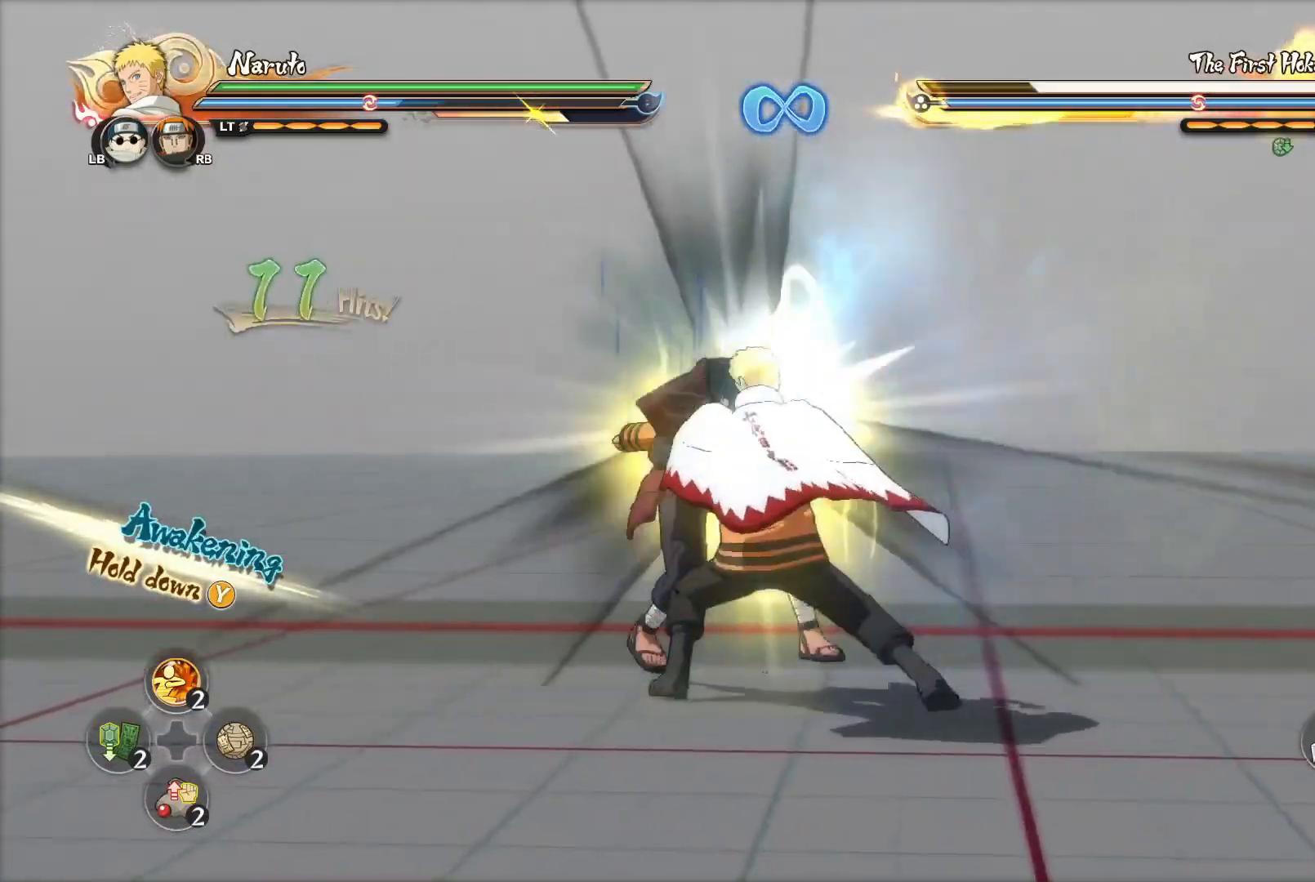
{"buttons": [], "left_stick": "down-right", "right_stick": "center", "events": [[17, "CIRCLE", "up"], [84, "CIRCLE", "down"], [134, "left_stick", "down-right"], [150, "CIRCLE", "up"], [234, "CIRCLE", "down"], [284, "CIRCLE", "up"], [367, "CIRCLE", "down"], [434, "CIRCLE", "up"]]}
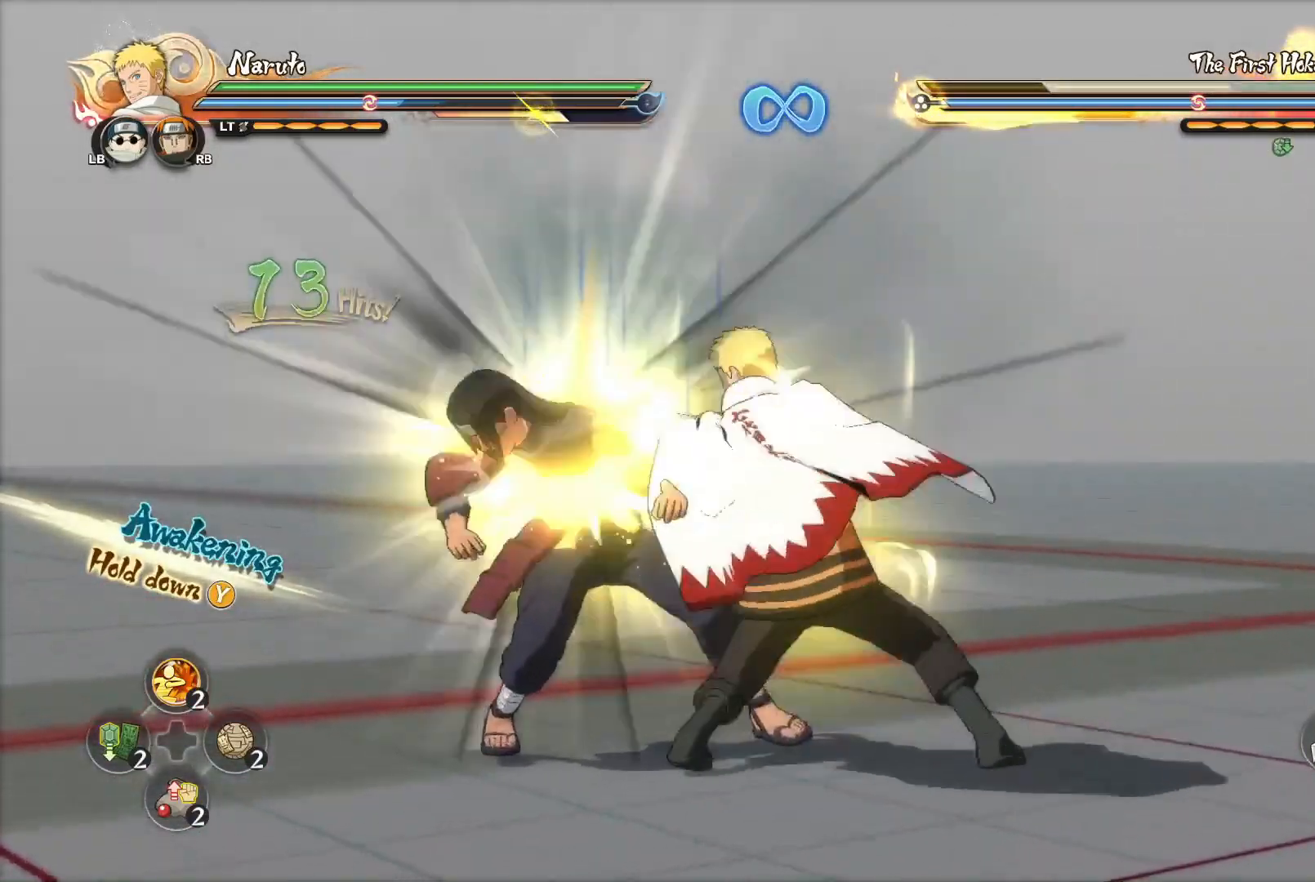
{"buttons": [], "left_stick": "center", "right_stick": "center", "events": [[16, "left_stick", "center"], [200, "CROSS", "down"], [283, "CROSS", "up"]]}
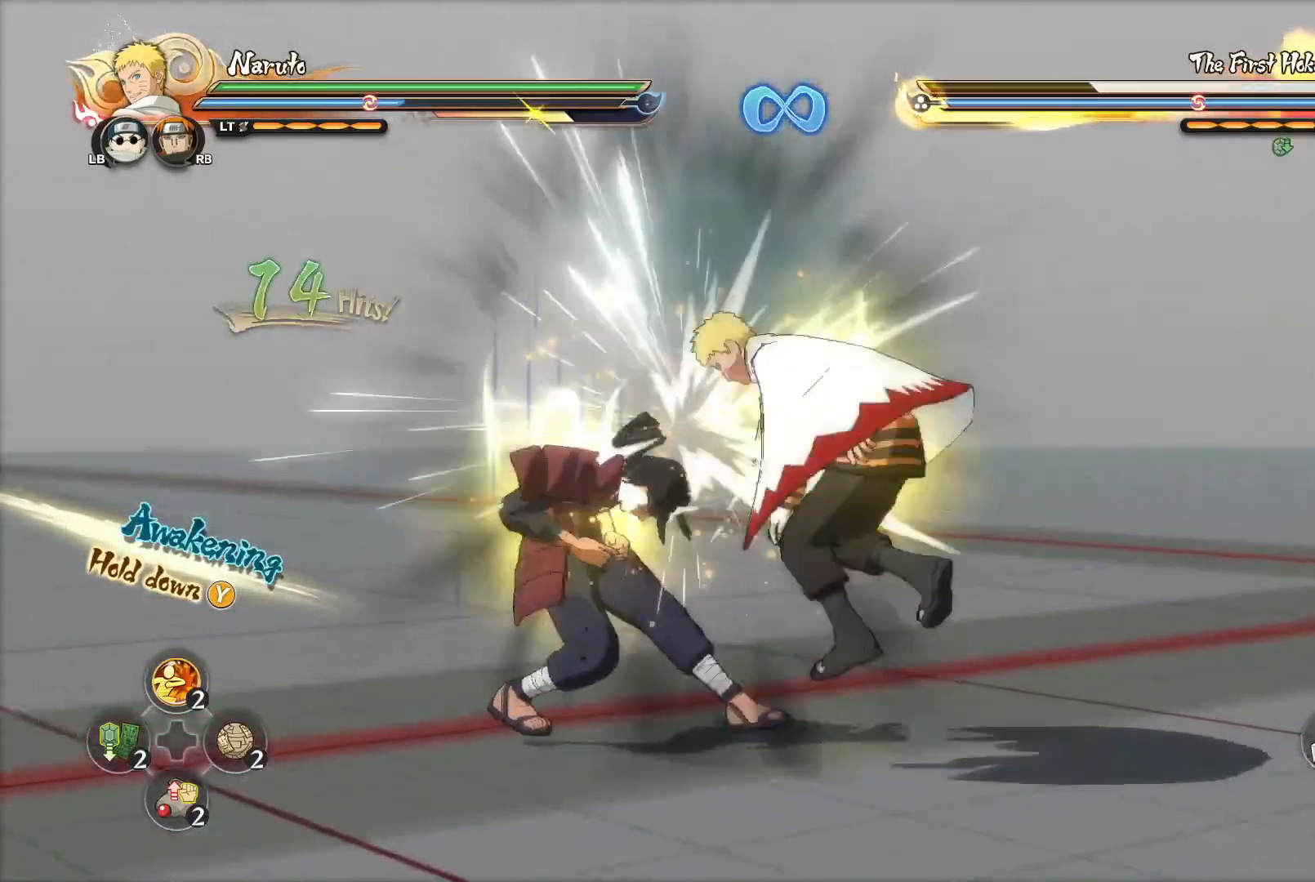
{"buttons": ["TRIANGLE"], "left_stick": "center", "right_stick": "center", "events": [[17, "R2", "down"], [384, "TRIANGLE", "down"], [501, "R2", "up"]]}
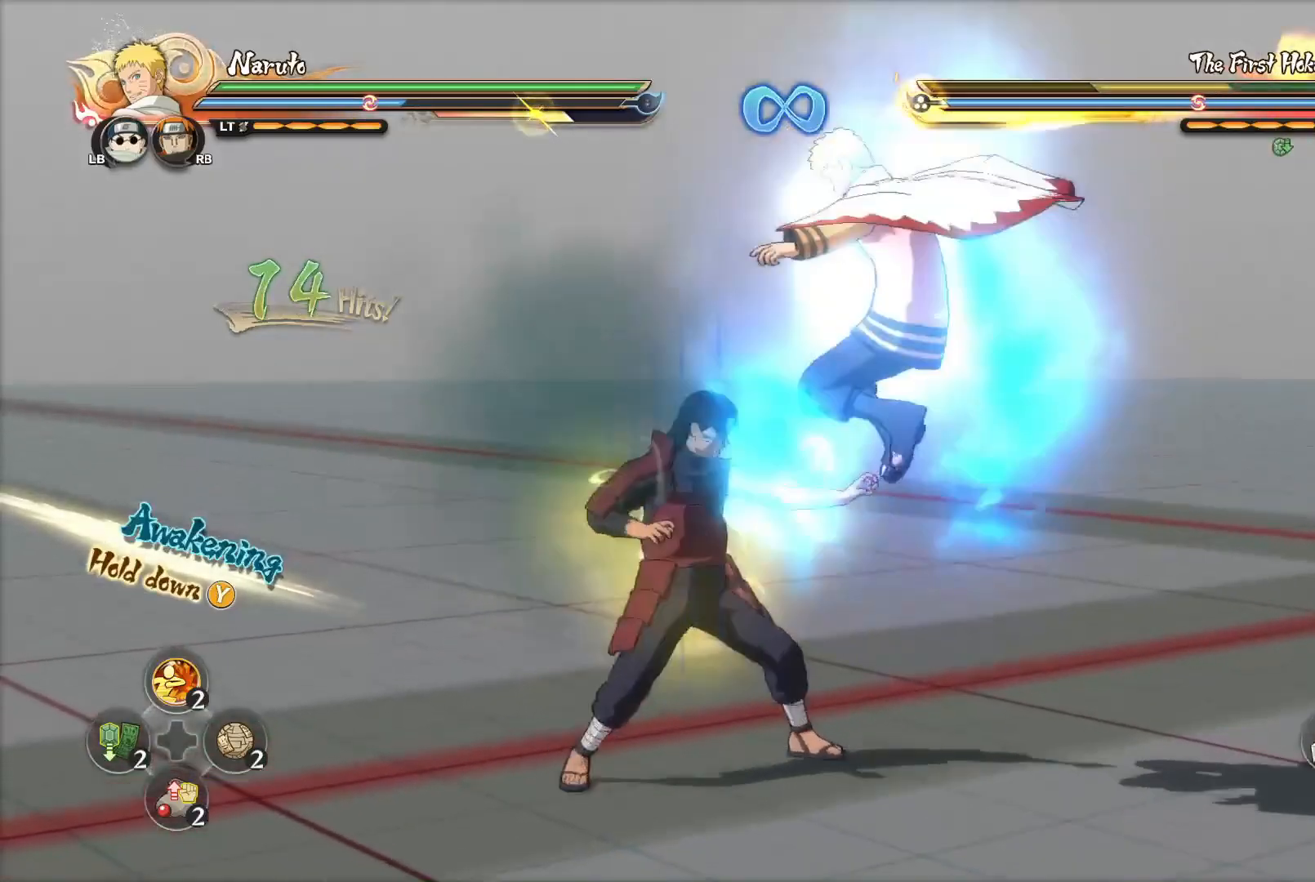
{"buttons": ["TRIANGLE"], "left_stick": "center", "right_stick": "center", "events": [[150, "R2", "down"], [400, "R2", "up"]]}
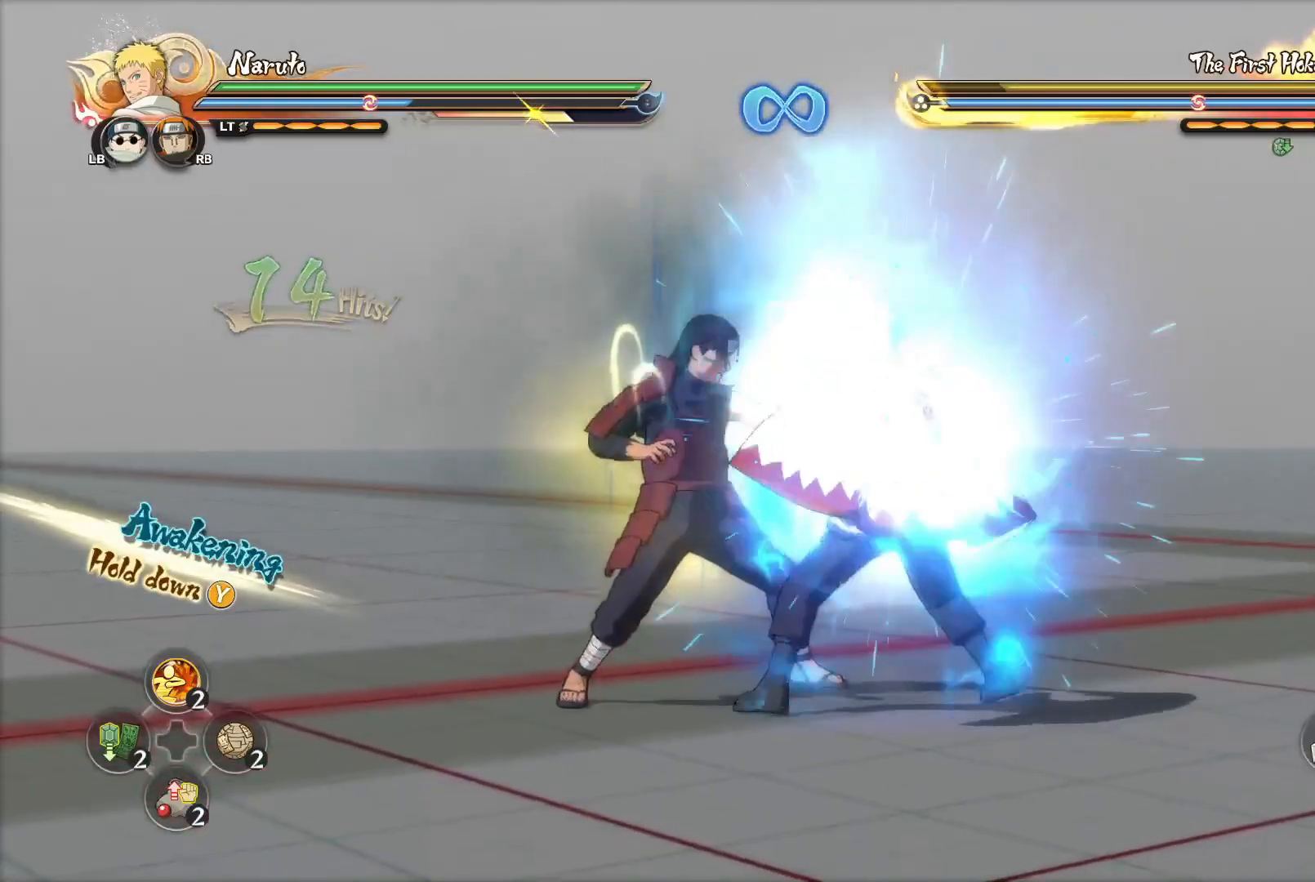
{"buttons": ["TRIANGLE"], "left_stick": "center", "right_stick": "center", "events": []}
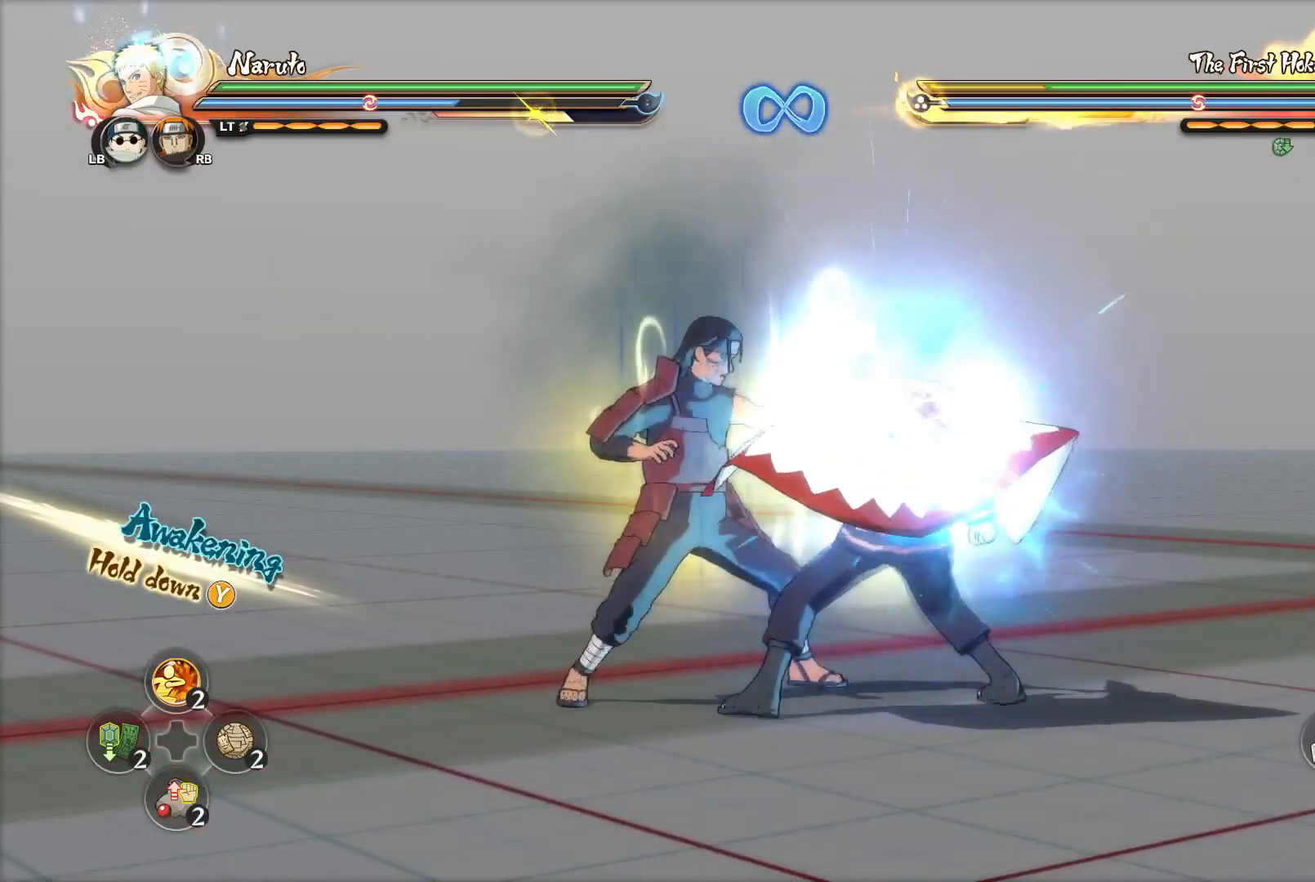
{"buttons": ["TRIANGLE"], "left_stick": "center", "right_stick": "center", "events": []}
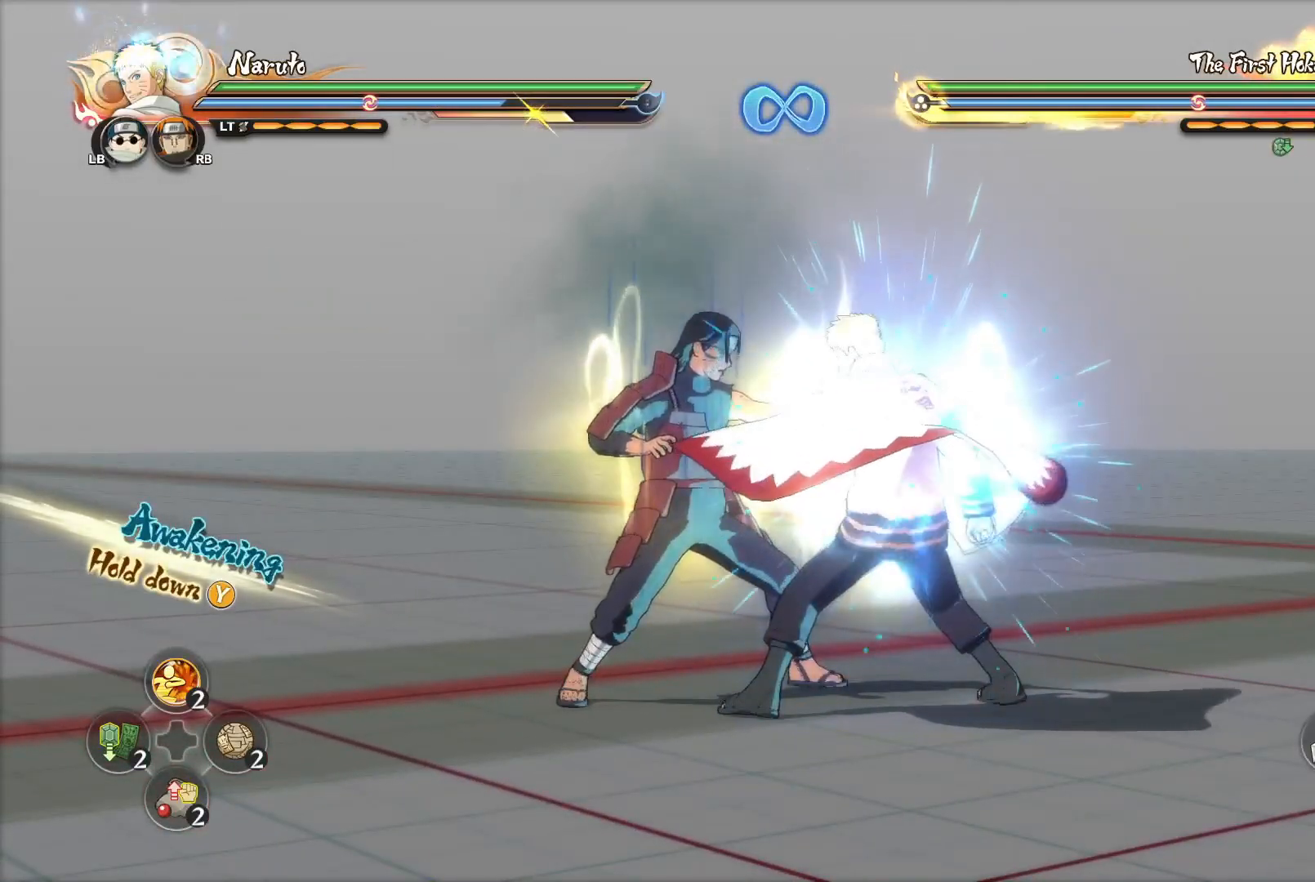
{"buttons": ["TRIANGLE"], "left_stick": "center", "right_stick": "center", "events": []}
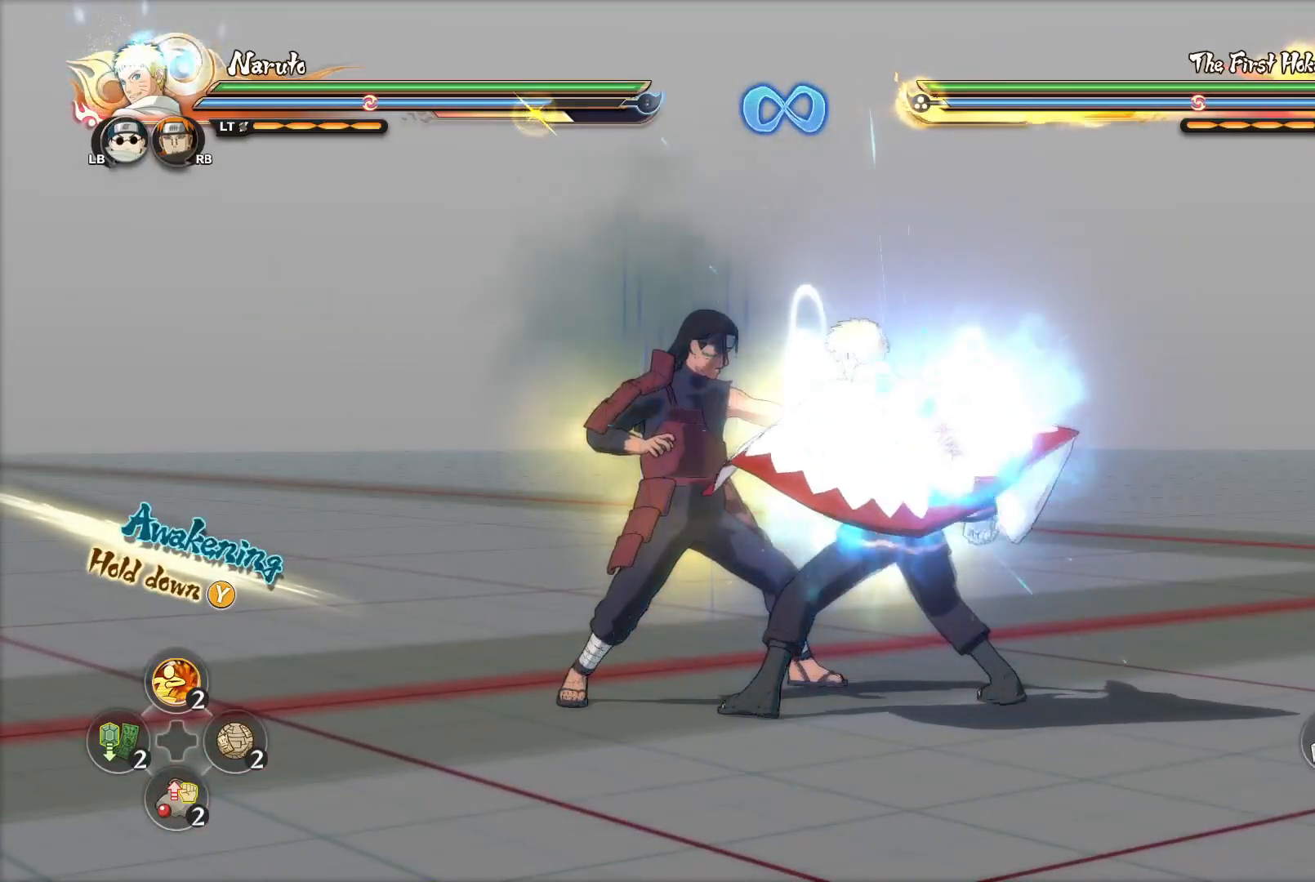
{"buttons": [], "left_stick": "center", "right_stick": "center", "events": [[433, "TRIANGLE", "up"]]}
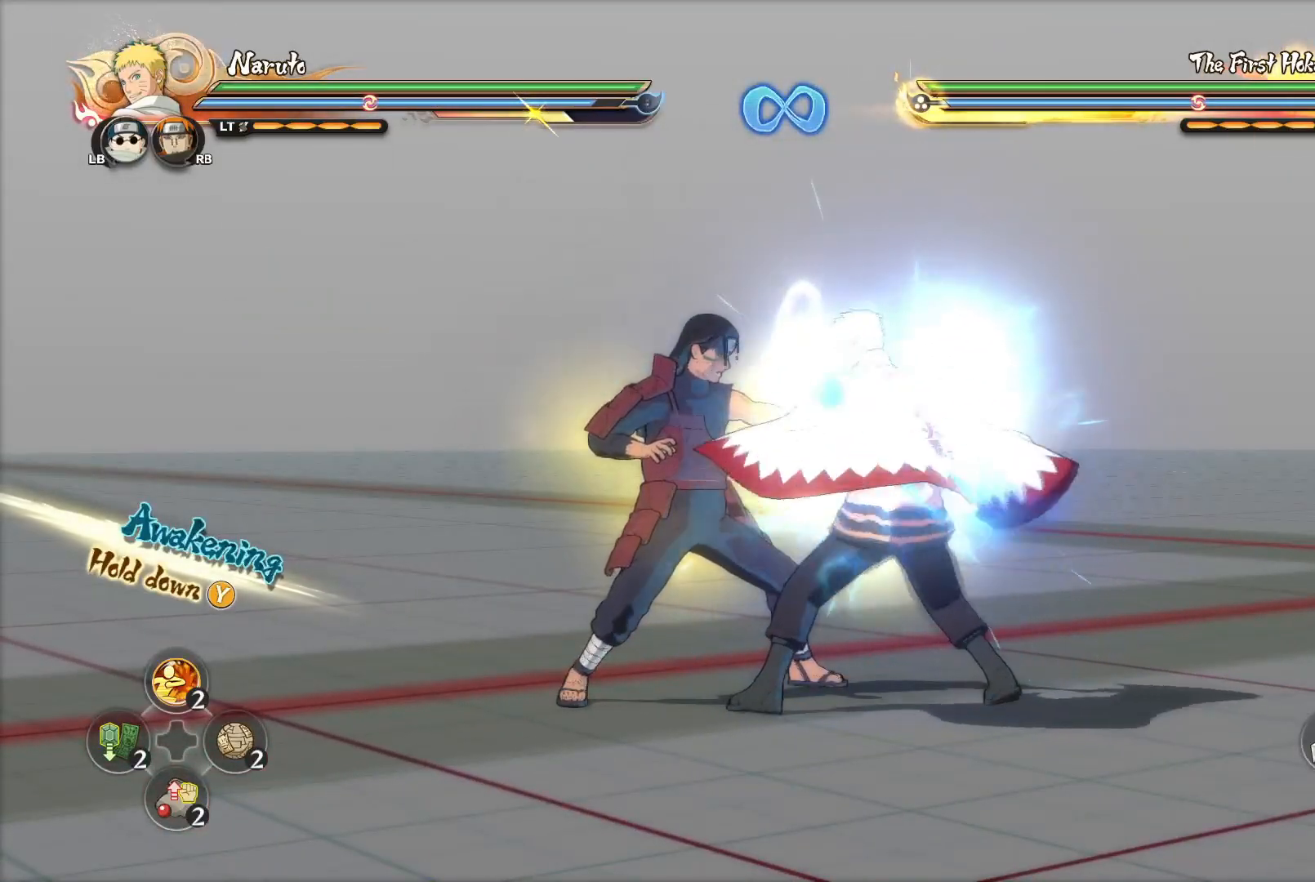
{"buttons": [], "left_stick": "center", "right_stick": "center", "events": []}
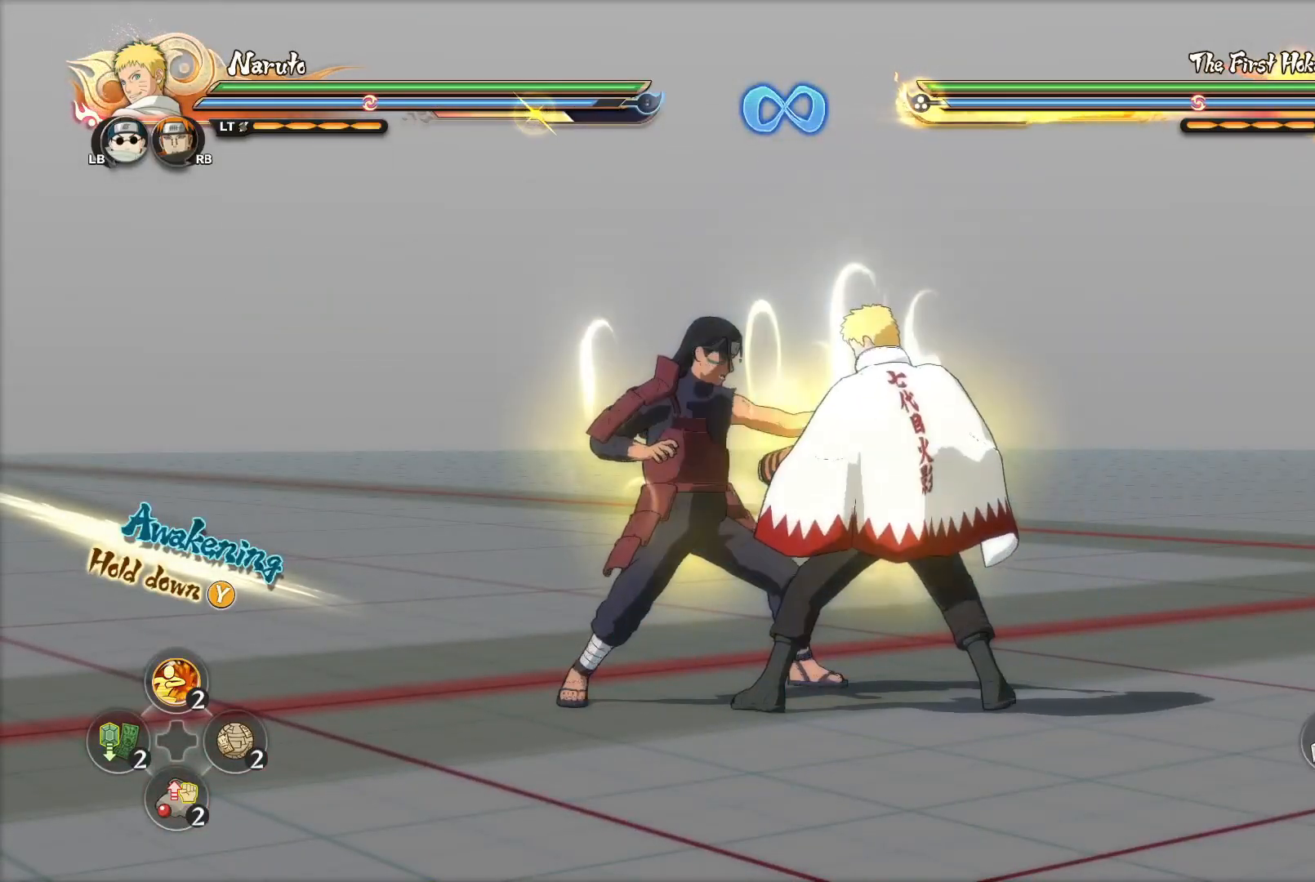
{"buttons": [], "left_stick": "center", "right_stick": "center", "events": []}
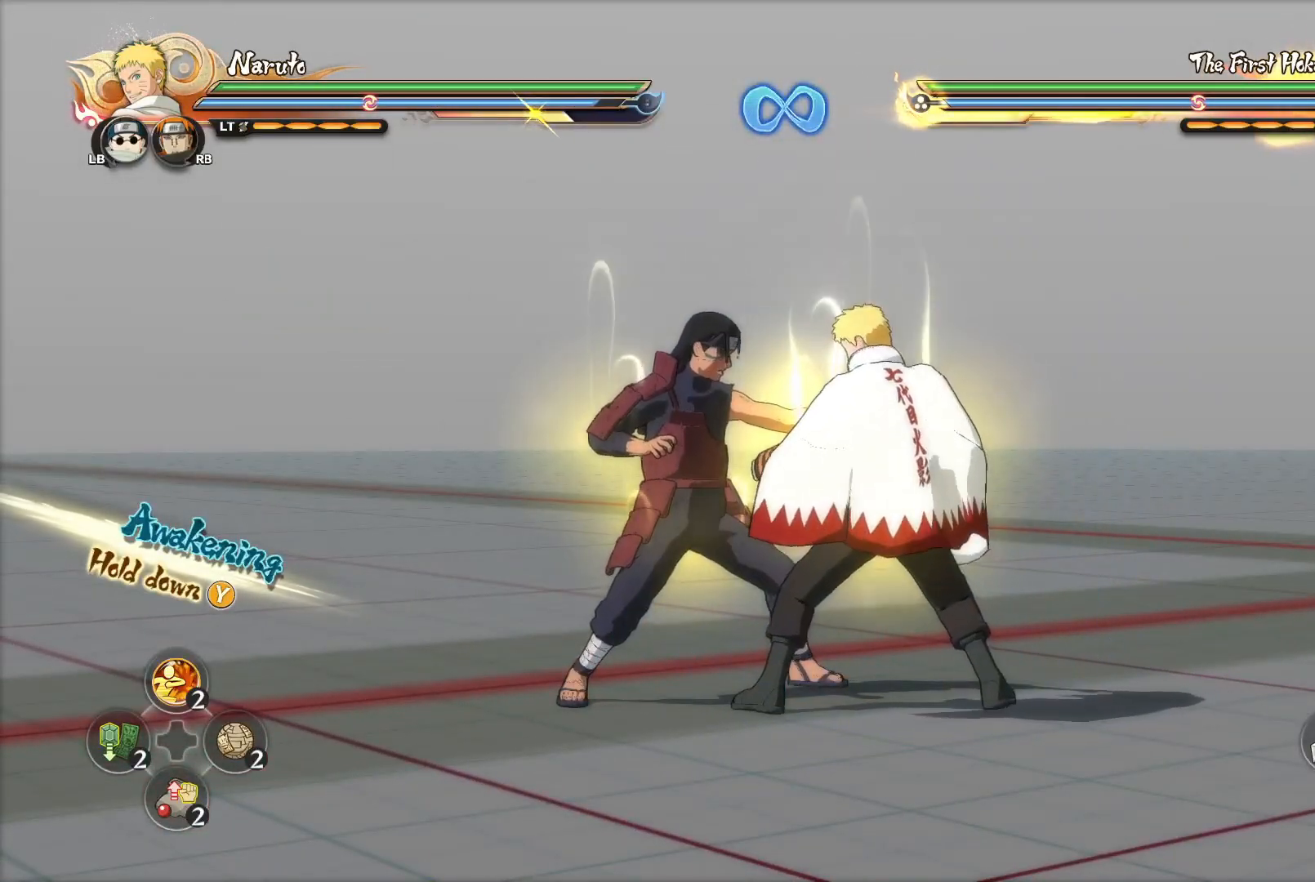
{"buttons": [], "left_stick": "center", "right_stick": "center", "events": []}
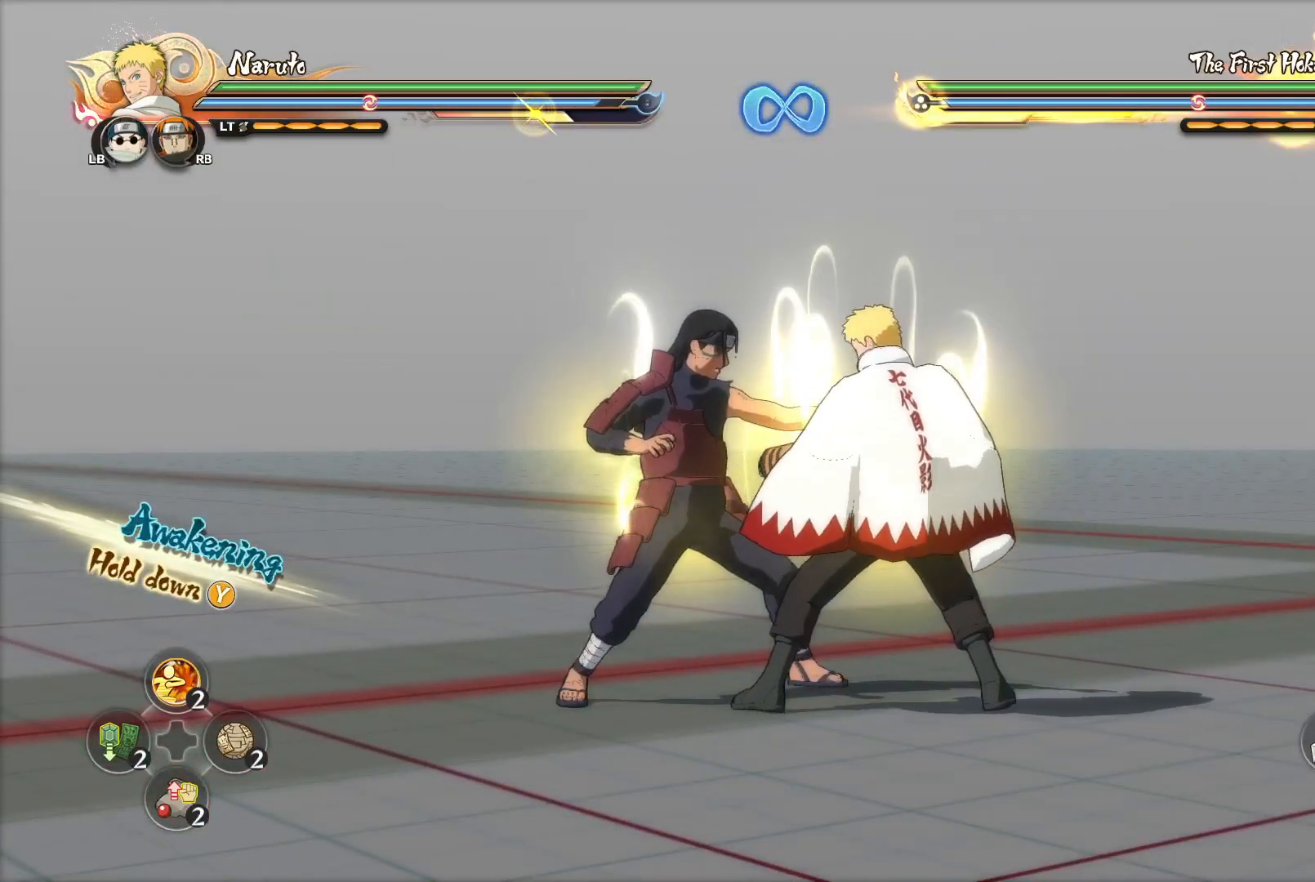
{"buttons": [], "left_stick": "center", "right_stick": "center", "events": []}
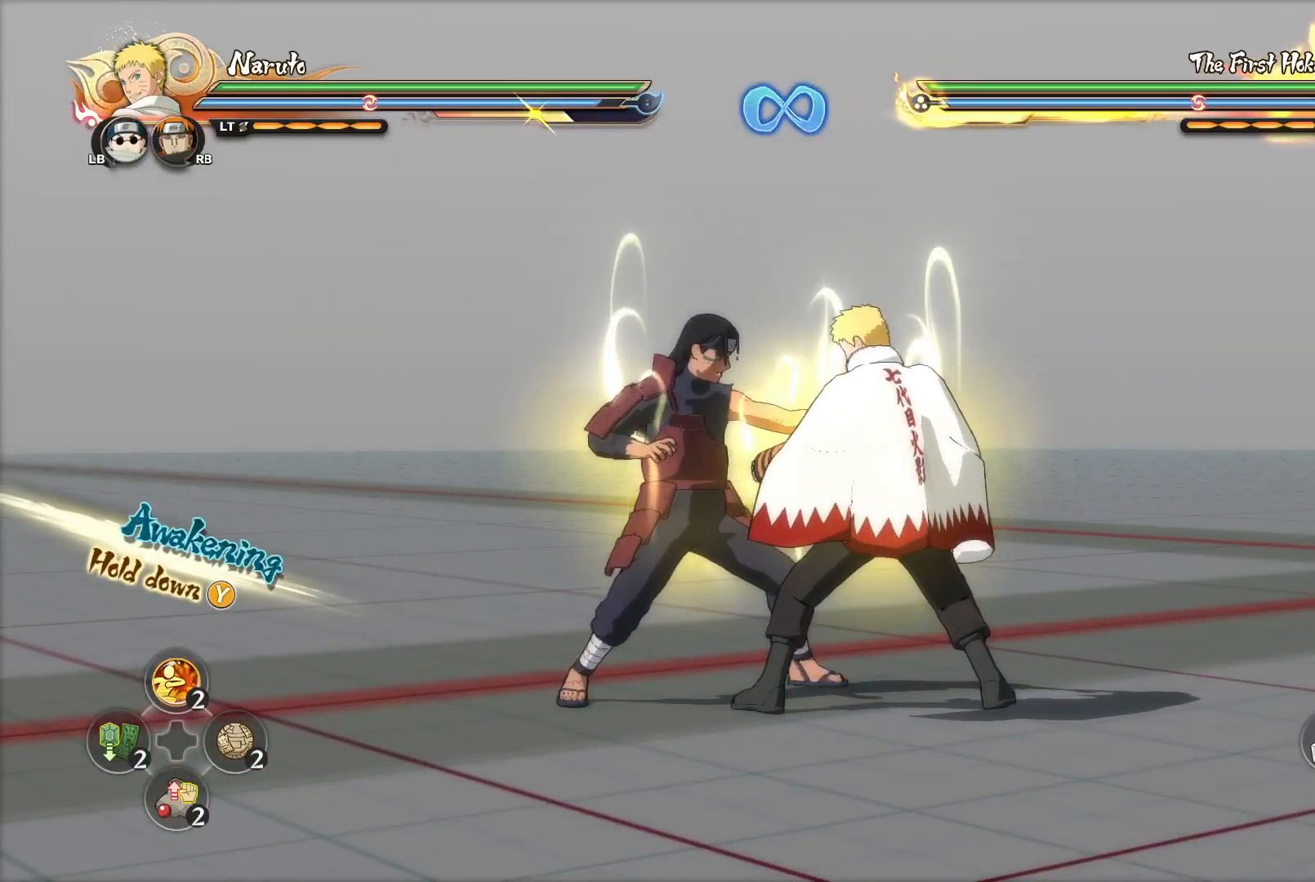
{"buttons": [], "left_stick": "center", "right_stick": "center", "events": []}
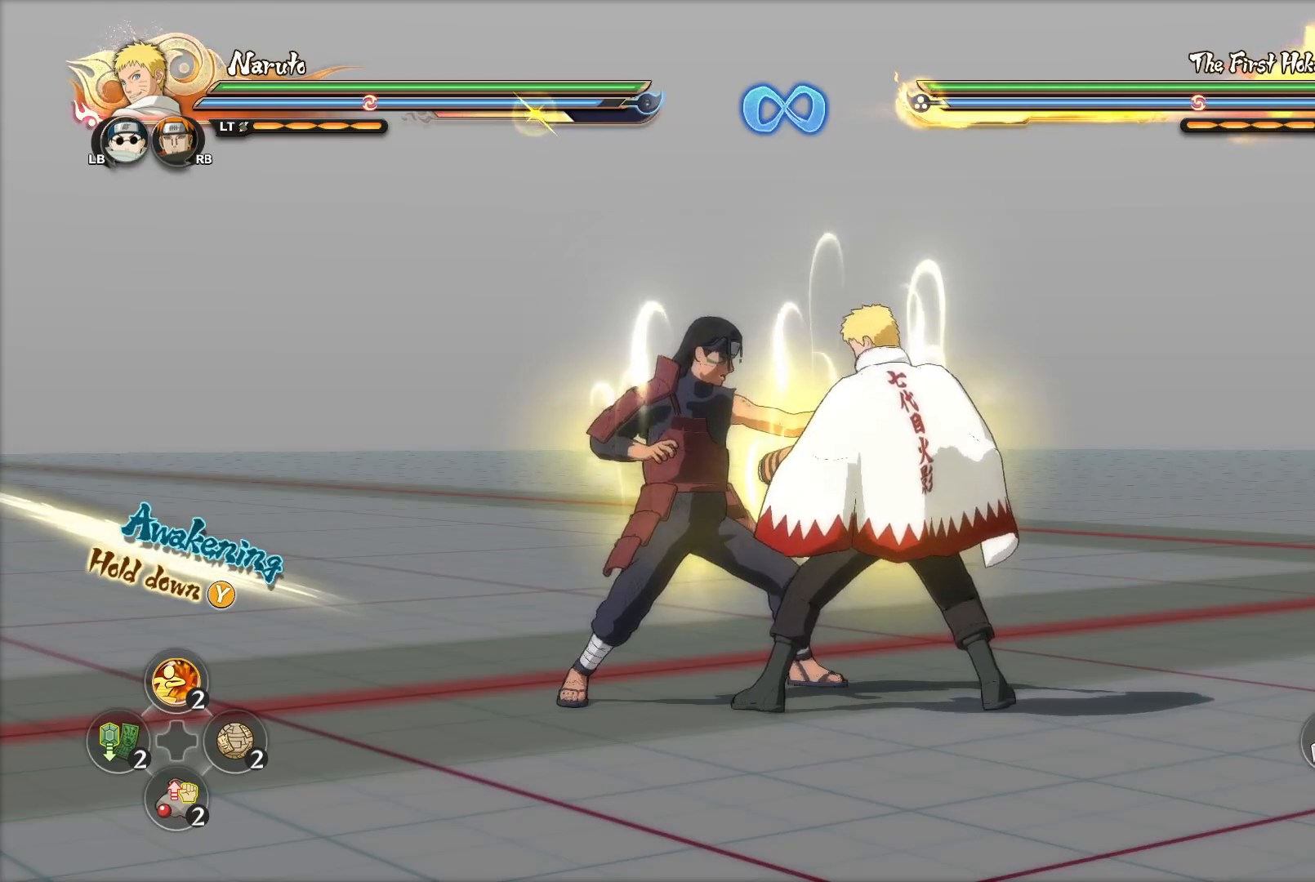
{"buttons": [], "left_stick": "center", "right_stick": "center", "events": []}
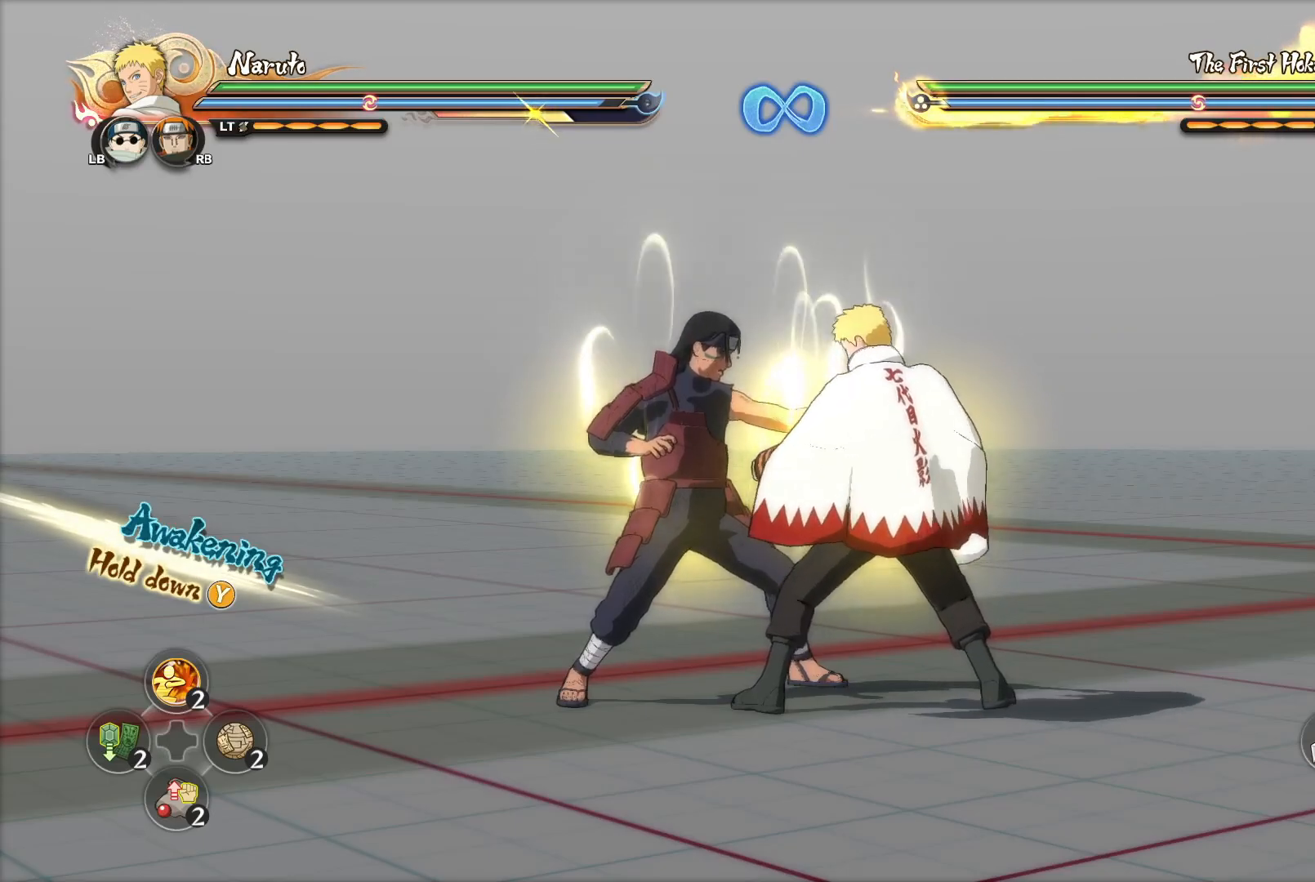
{"buttons": [], "left_stick": "down", "right_stick": "center", "events": [[401, "CIRCLE", "down"], [417, "left_stick", "down"], [484, "CIRCLE", "up"]]}
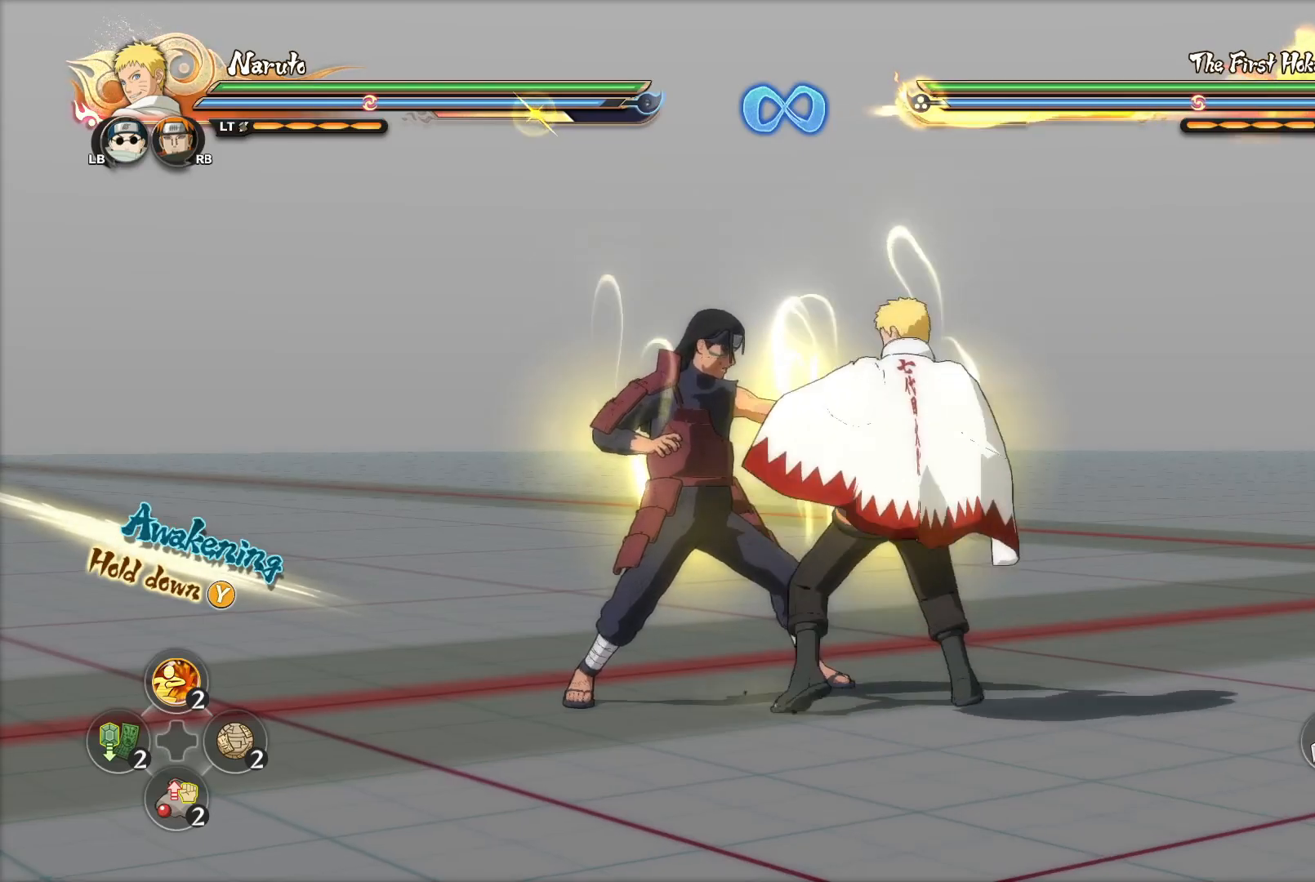
{"buttons": ["CIRCLE"], "left_stick": "down-right", "right_stick": "center", "events": [[50, "CIRCLE", "down"], [116, "left_stick", "down-right"], [133, "CIRCLE", "up"], [200, "CIRCLE", "down"], [267, "CIRCLE", "up"], [333, "CIRCLE", "down"], [383, "CIRCLE", "up"], [450, "CIRCLE", "down"]]}
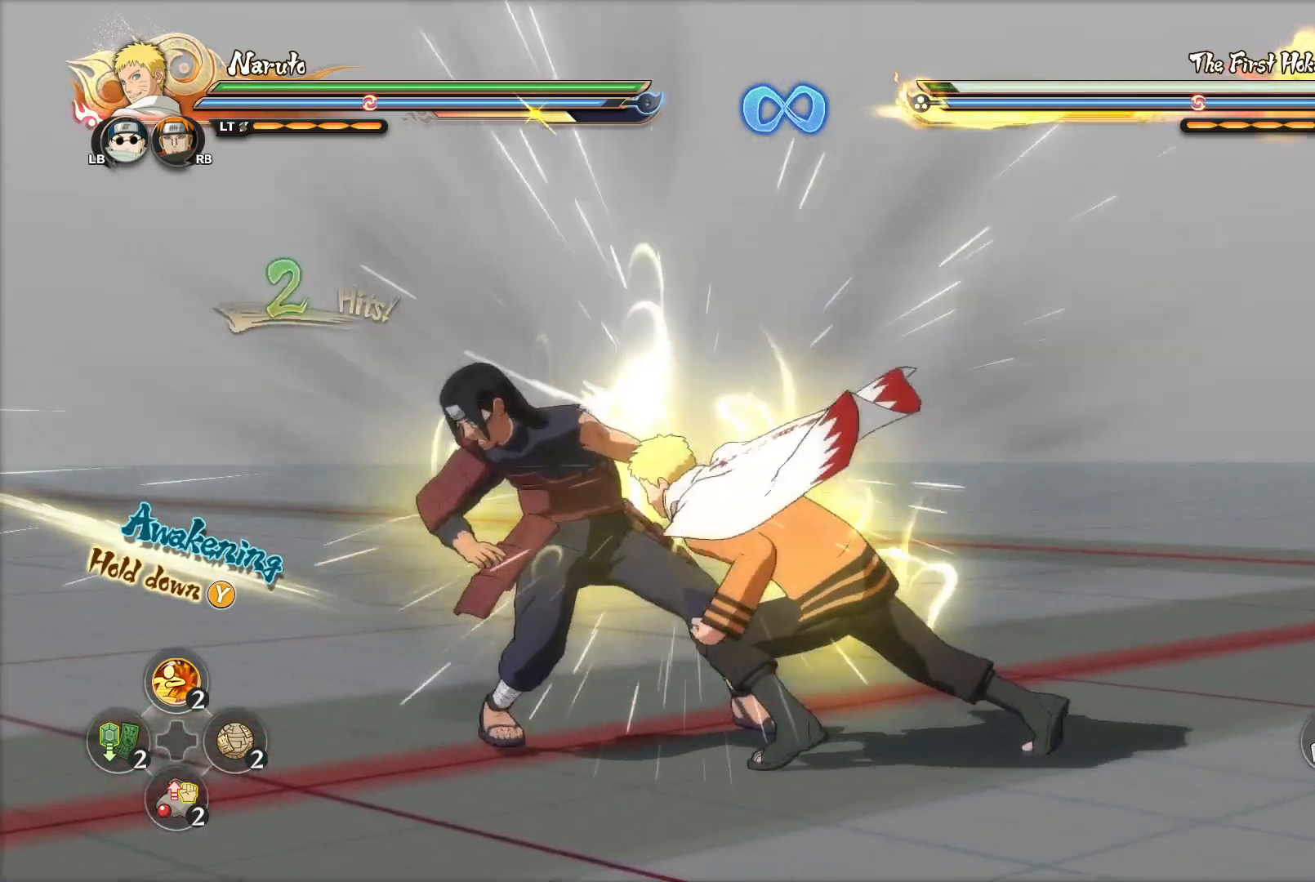
{"buttons": [], "left_stick": "center", "right_stick": "center", "events": [[50, "CIRCLE", "up"], [100, "left_stick", "center"], [351, "CROSS", "down"], [434, "CROSS", "up"]]}
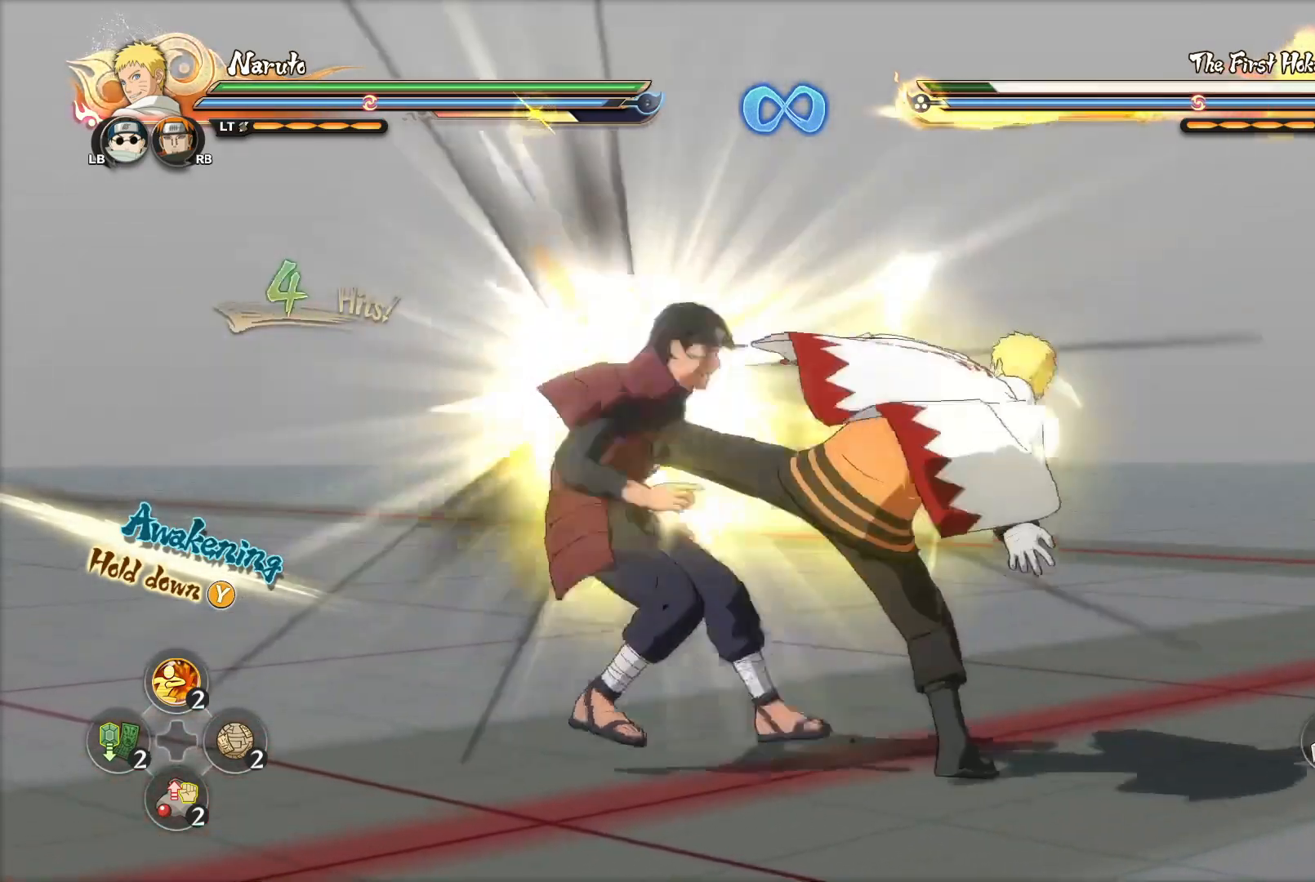
{"buttons": [], "left_stick": "center", "right_stick": "left", "events": [[500, "right_stick", "left"]]}
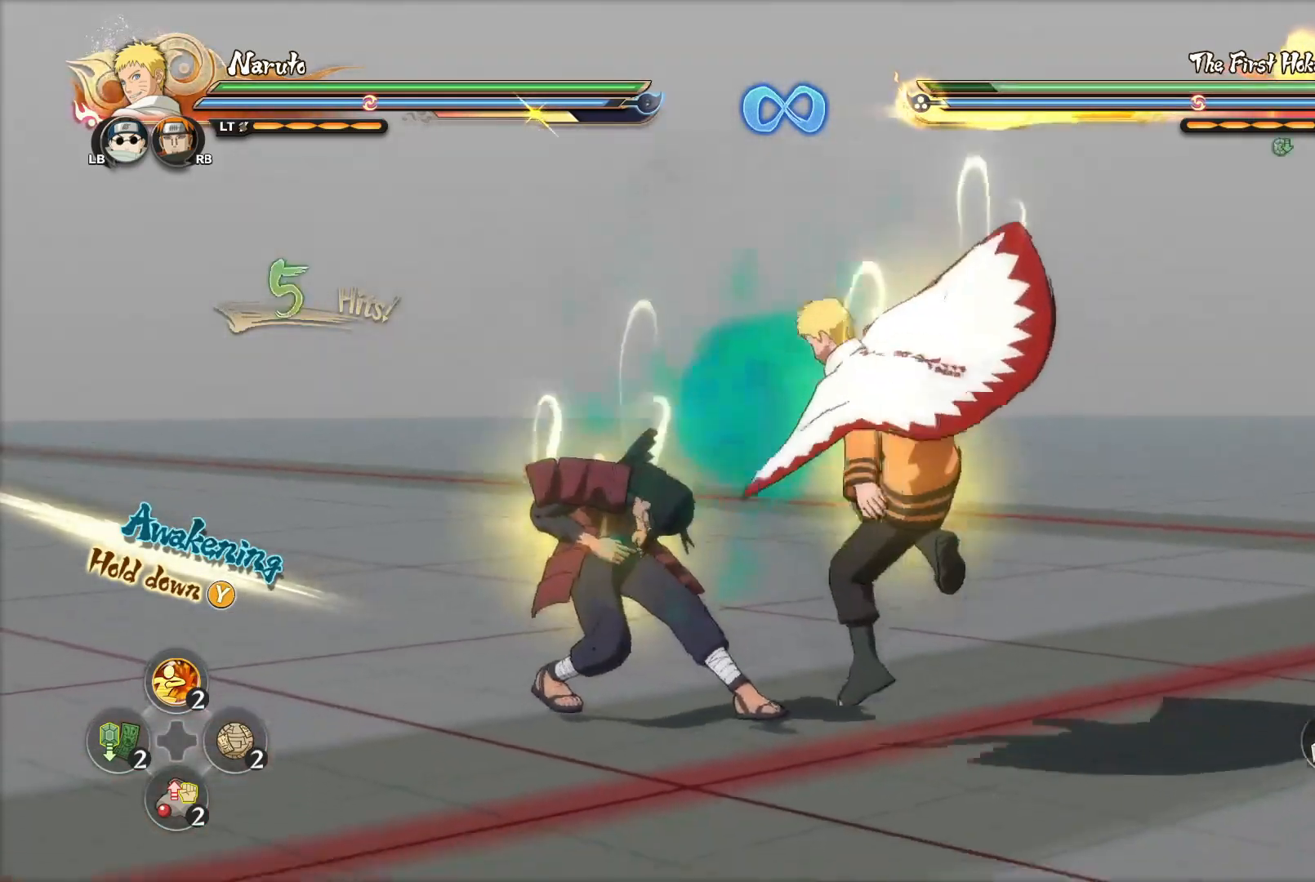
{"buttons": [], "left_stick": "center", "right_stick": "center", "events": [[17, "CIRCLE", "down"], [84, "CIRCLE", "up"], [117, "CIRCLE", "down"], [134, "right_stick", "center"], [184, "CIRCLE", "up"], [334, "left_stick", "up-left"], [467, "left_stick", "center"]]}
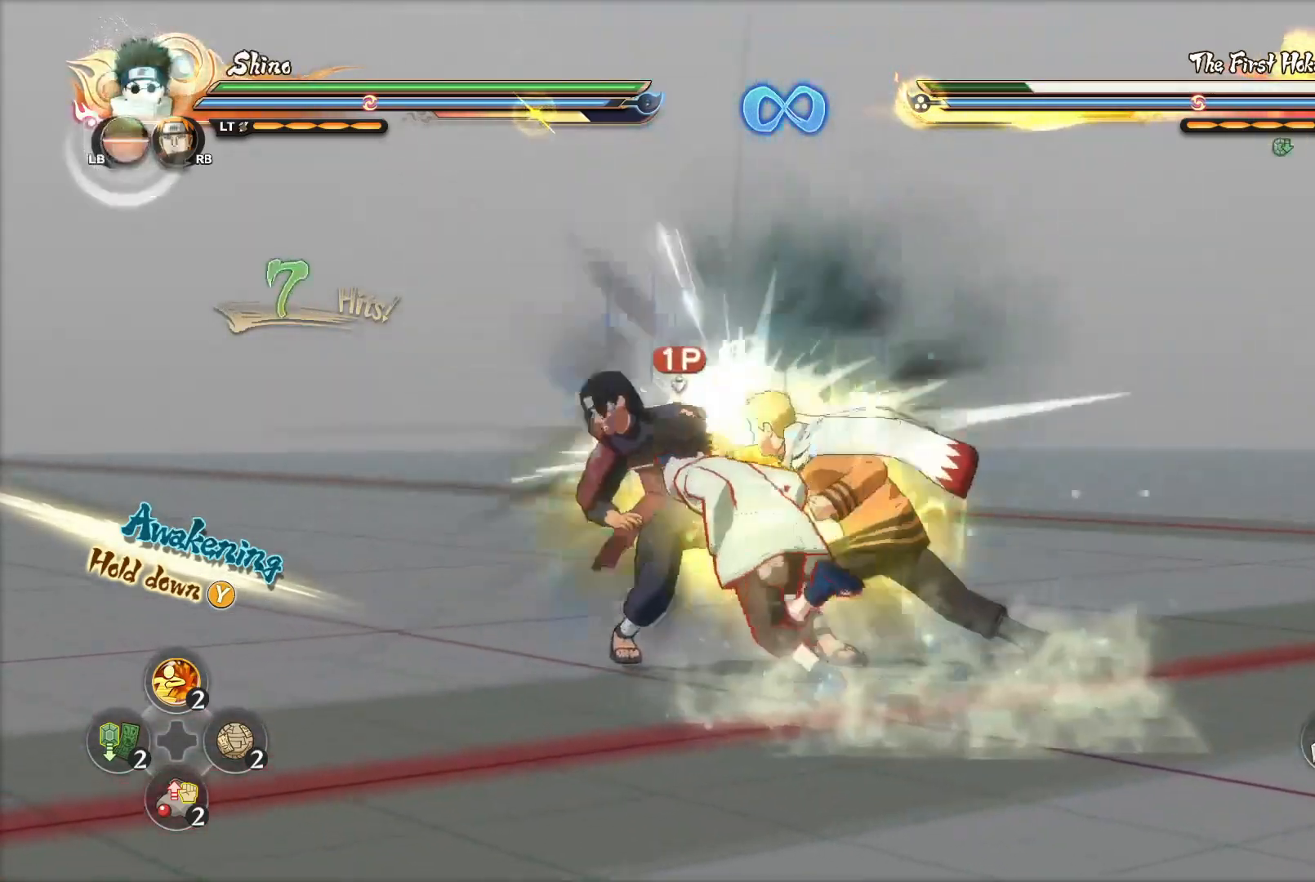
{"buttons": ["CIRCLE"], "left_stick": "left", "right_stick": "center", "events": [[200, "left_stick", "up"], [333, "left_stick", "up-left"], [467, "CIRCLE", "down"], [467, "left_stick", "left"]]}
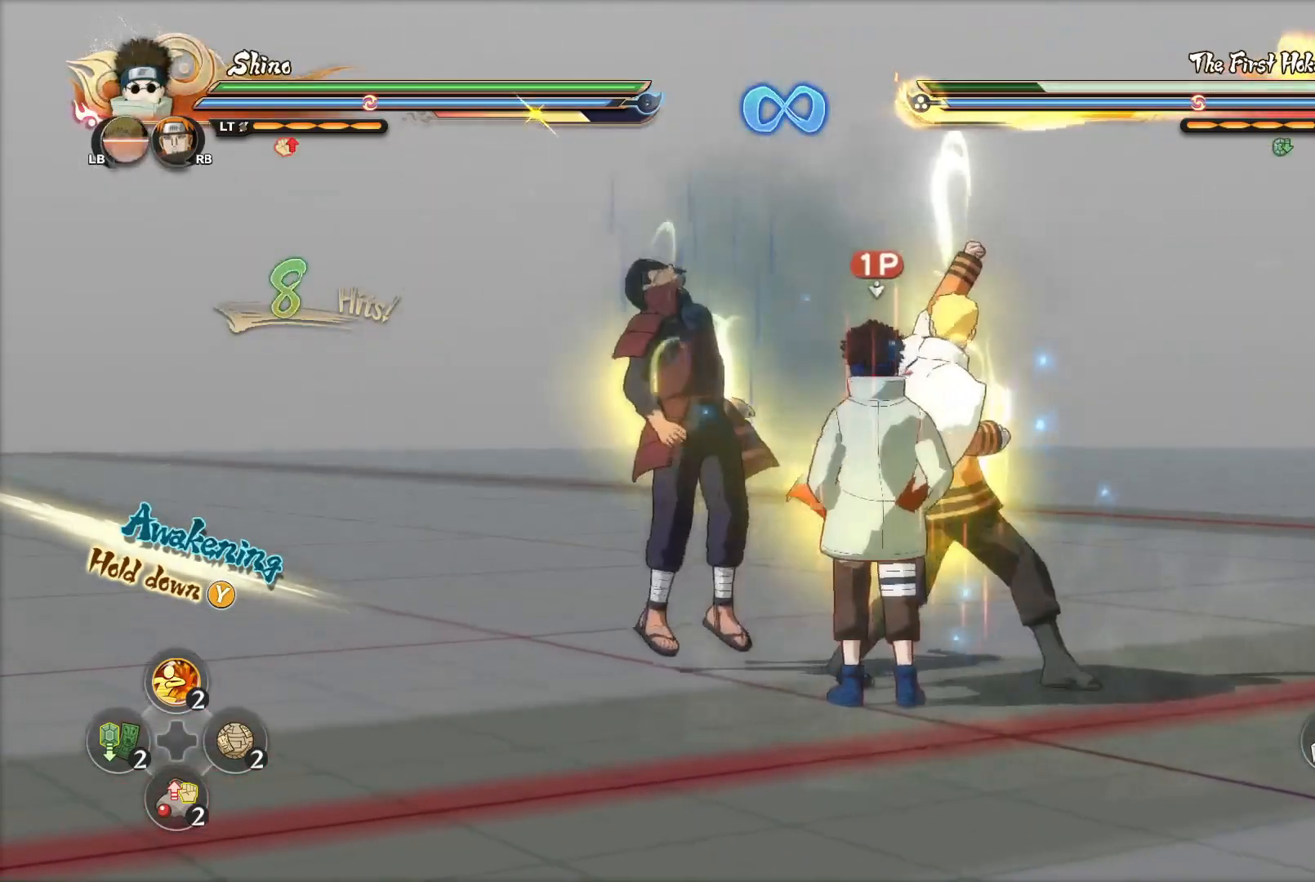
{"buttons": [], "left_stick": "down-right", "right_stick": "center", "events": [[34, "CIRCLE", "up"], [34, "left_stick", "down-left"], [84, "CIRCLE", "down"], [117, "left_stick", "down-right"], [150, "CIRCLE", "up"], [217, "CIRCLE", "down"], [284, "CIRCLE", "up"], [351, "CIRCLE", "down"], [434, "CIRCLE", "up"]]}
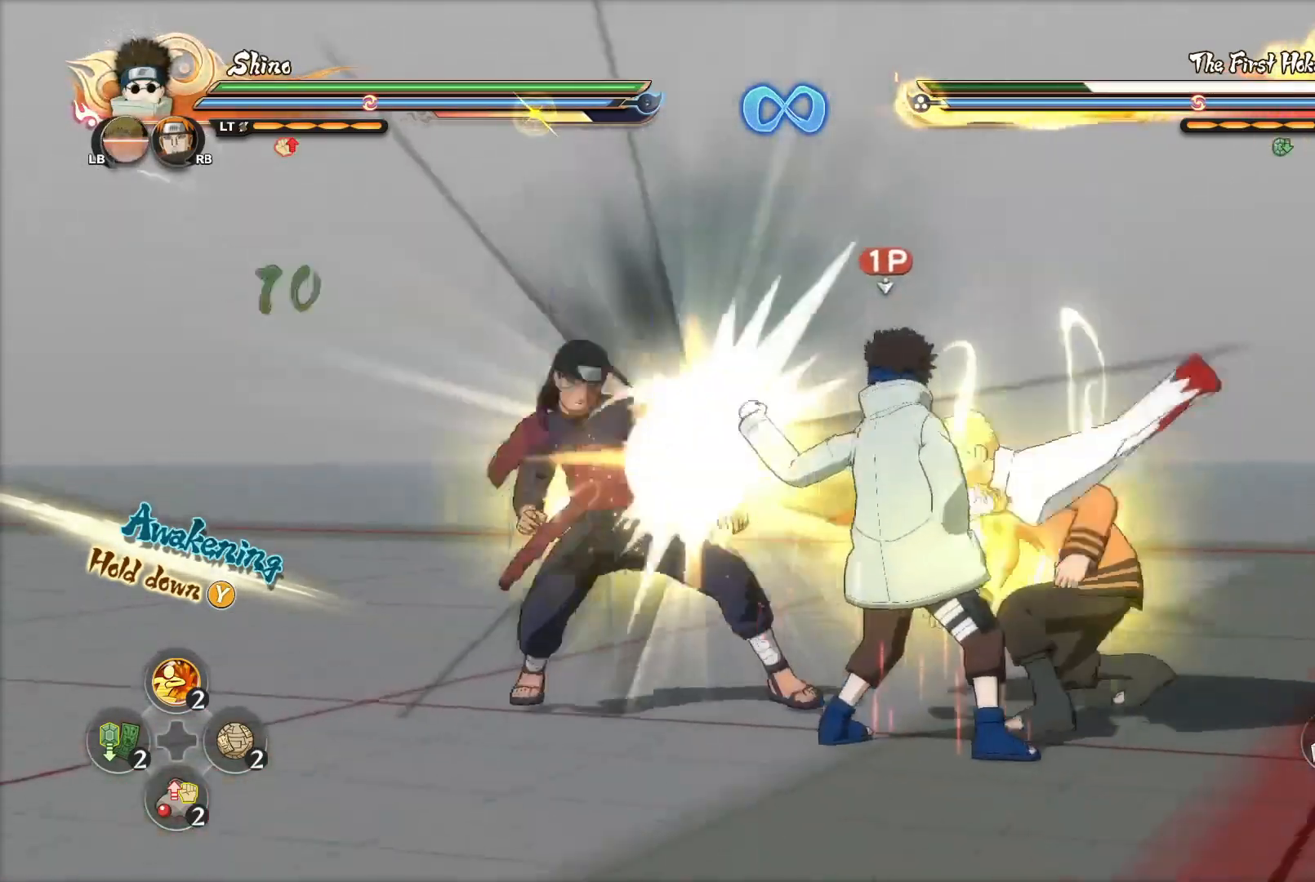
{"buttons": [], "left_stick": "down-right", "right_stick": "center", "events": [[16, "CIRCLE", "down"], [83, "CIRCLE", "up"], [150, "CIRCLE", "down"], [233, "CIRCLE", "up"], [300, "CIRCLE", "down"], [350, "CIRCLE", "up"], [450, "CIRCLE", "down"], [484, "CIRCLE", "up"]]}
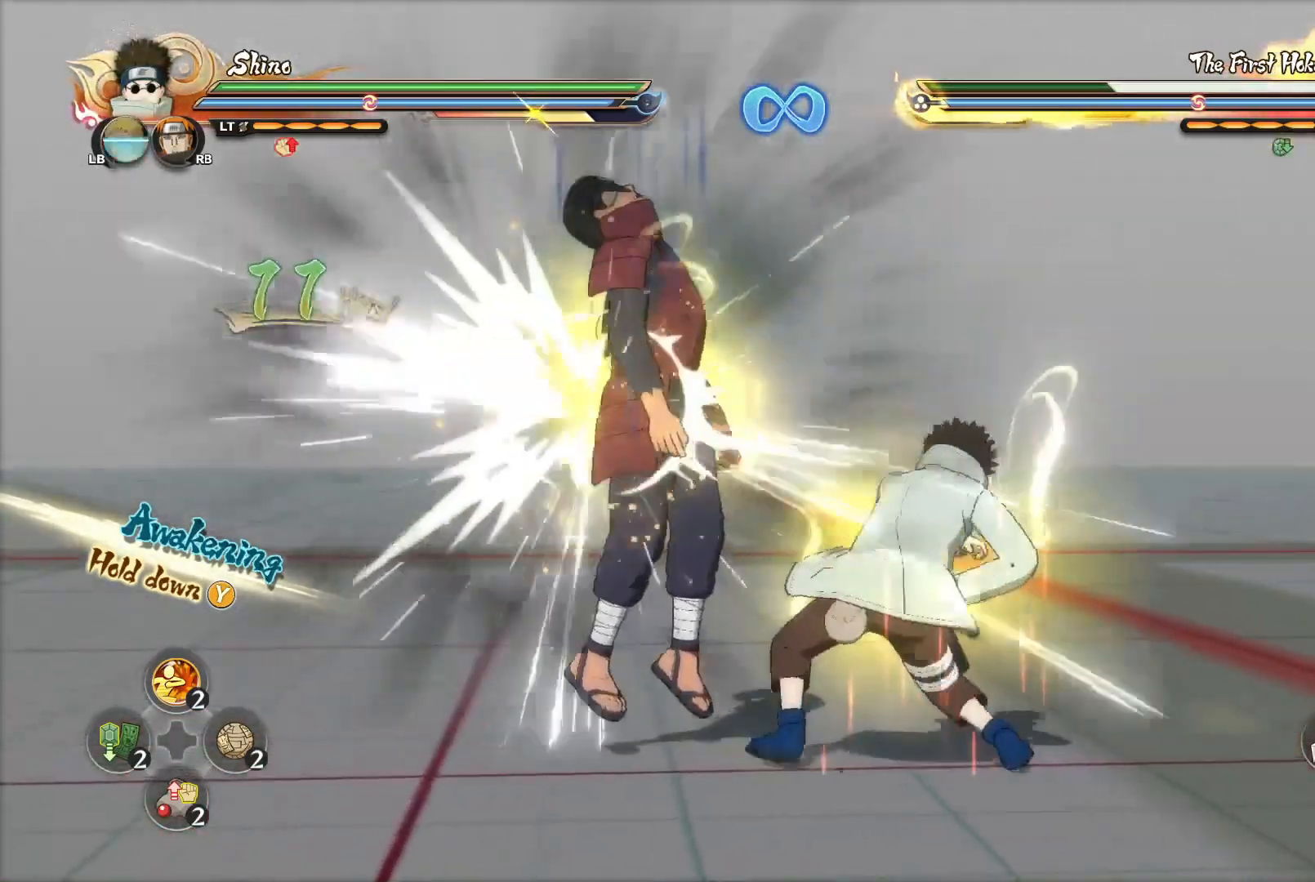
{"buttons": ["CIRCLE"], "left_stick": "down-right", "right_stick": "center", "events": [[84, "CIRCLE", "down"], [167, "CIRCLE", "up"], [234, "CIRCLE", "down"], [301, "CIRCLE", "up"], [367, "CIRCLE", "down"], [434, "CIRCLE", "up"], [501, "CIRCLE", "down"]]}
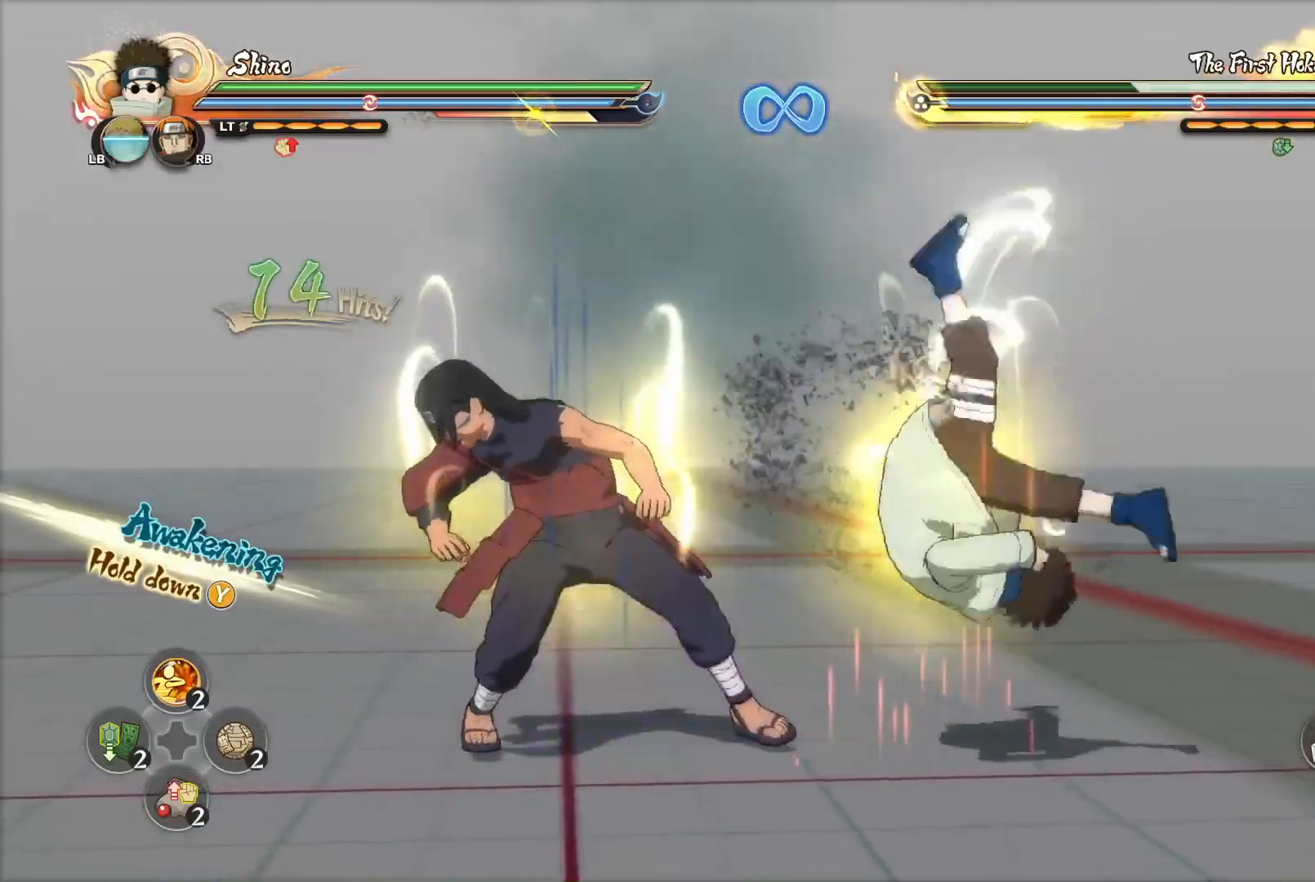
{"buttons": [], "left_stick": "center", "right_stick": "center", "events": [[50, "CIRCLE", "up"], [167, "left_stick", "center"], [383, "CROSS", "down"], [467, "CROSS", "up"]]}
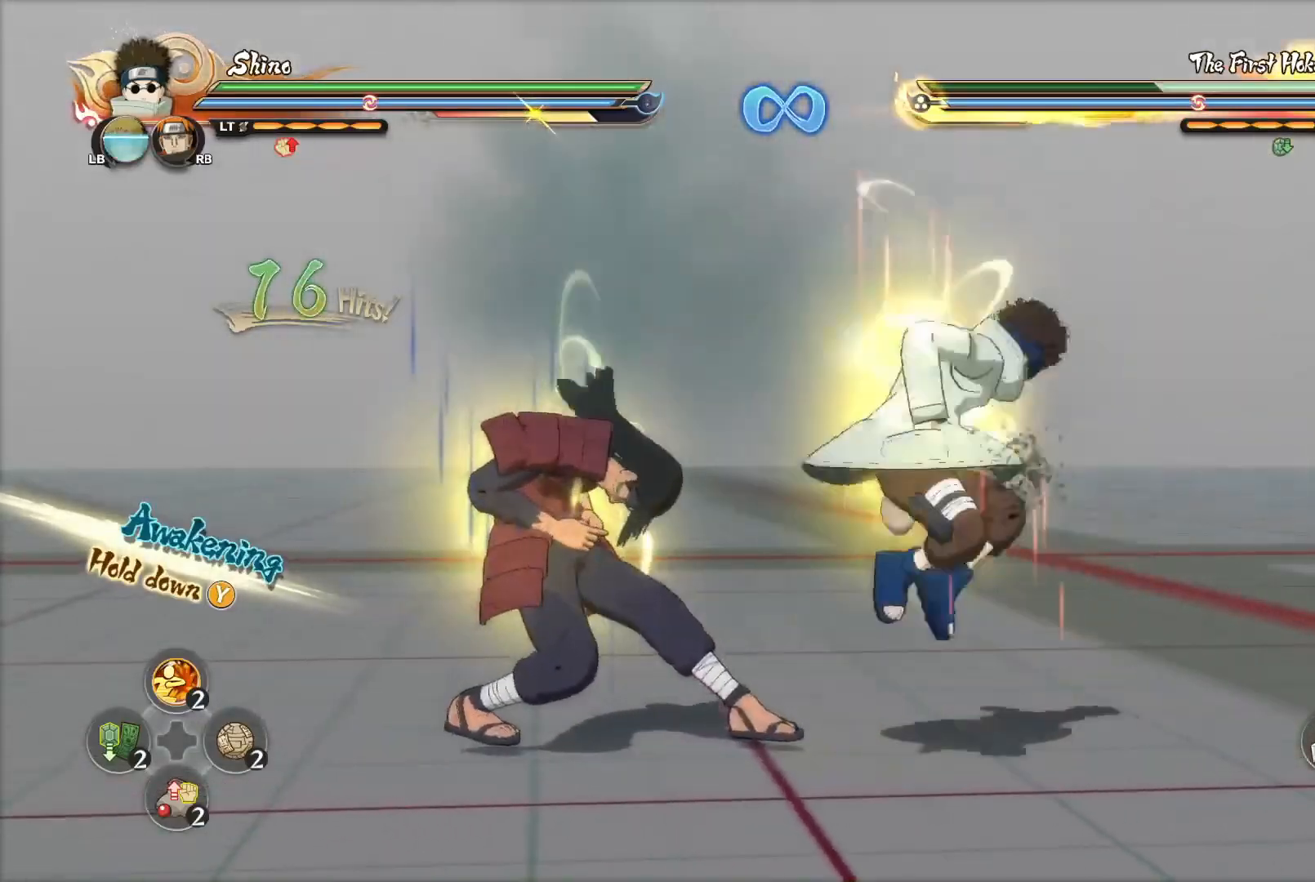
{"buttons": [], "left_stick": "center", "right_stick": "center", "events": [[50, "TRIANGLE", "down"], [117, "TRIANGLE", "up"], [317, "SQUARE", "down"], [367, "SQUARE", "up"], [417, "SQUARE", "down"], [467, "SQUARE", "up"]]}